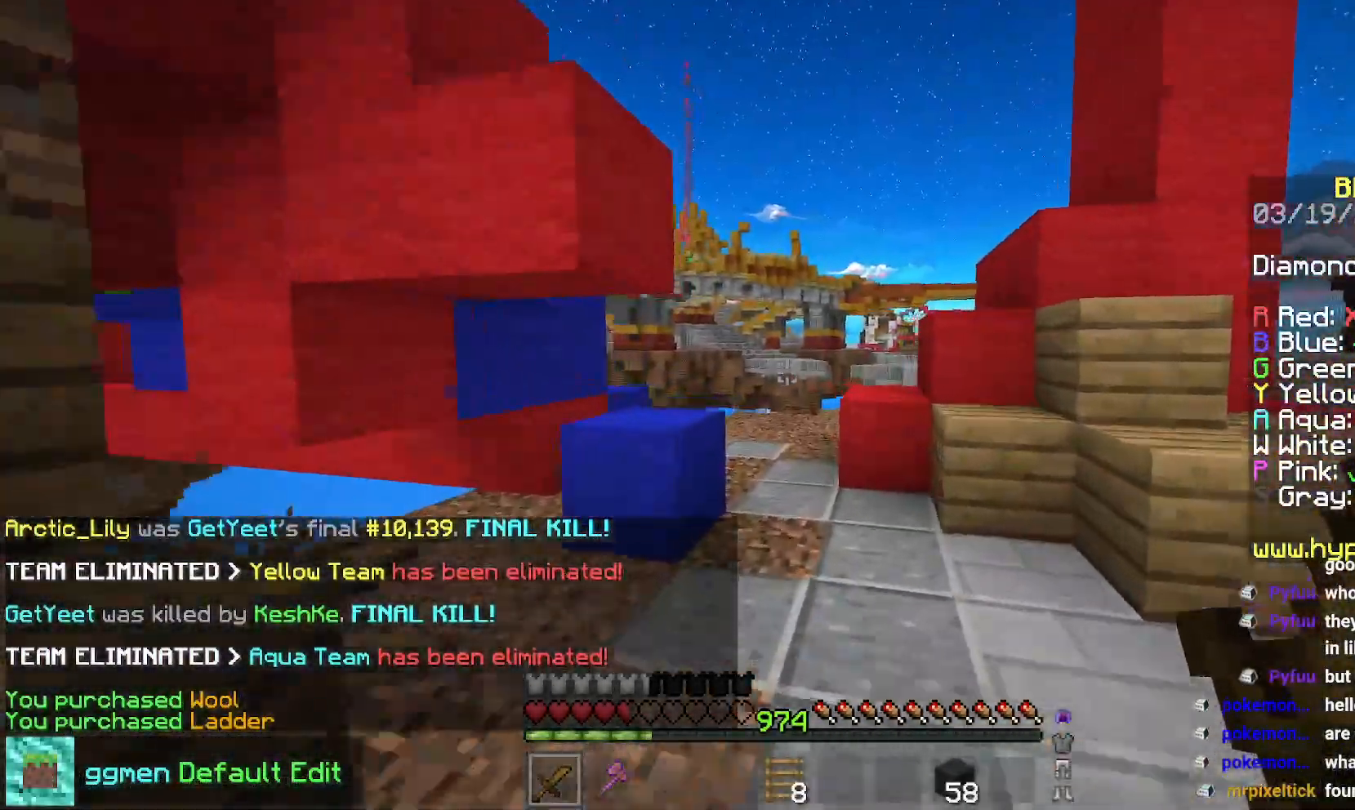
Gameplay with keyboard and mouse; each line is a JSON object with the keys and mouse buttons held at the frame after it. "events" lists presses ("down") and releases ("up") of "down", "left", "right", "space", "up", "mouse_left" and "mouse_right" between this image and that frame as [ms after this image, input, new state], when the widget could be followed in between. "mouse_left", "mouse_right" = the "left", "right" buttons of the "mouse" list. No other keys are recorded. Fast repeated clicks can show as one long hold. Mouse movement is not recorded.
{"keys": ["space", "up"], "mouse": [], "events": [[233, "space", "down"]]}
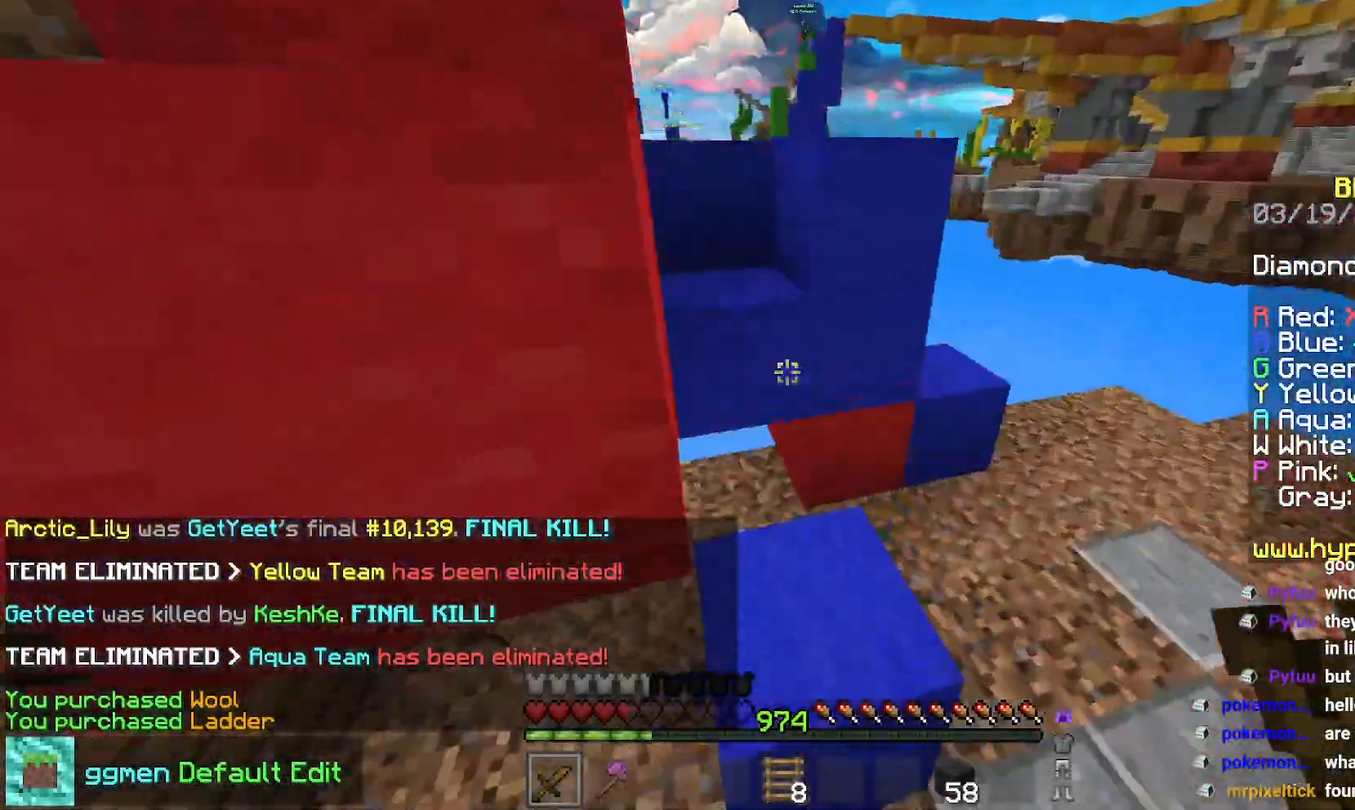
{"keys": ["left", "space", "up"], "mouse": [], "events": [[50, "left", "down"], [167, "left", "up"], [334, "left", "down"]]}
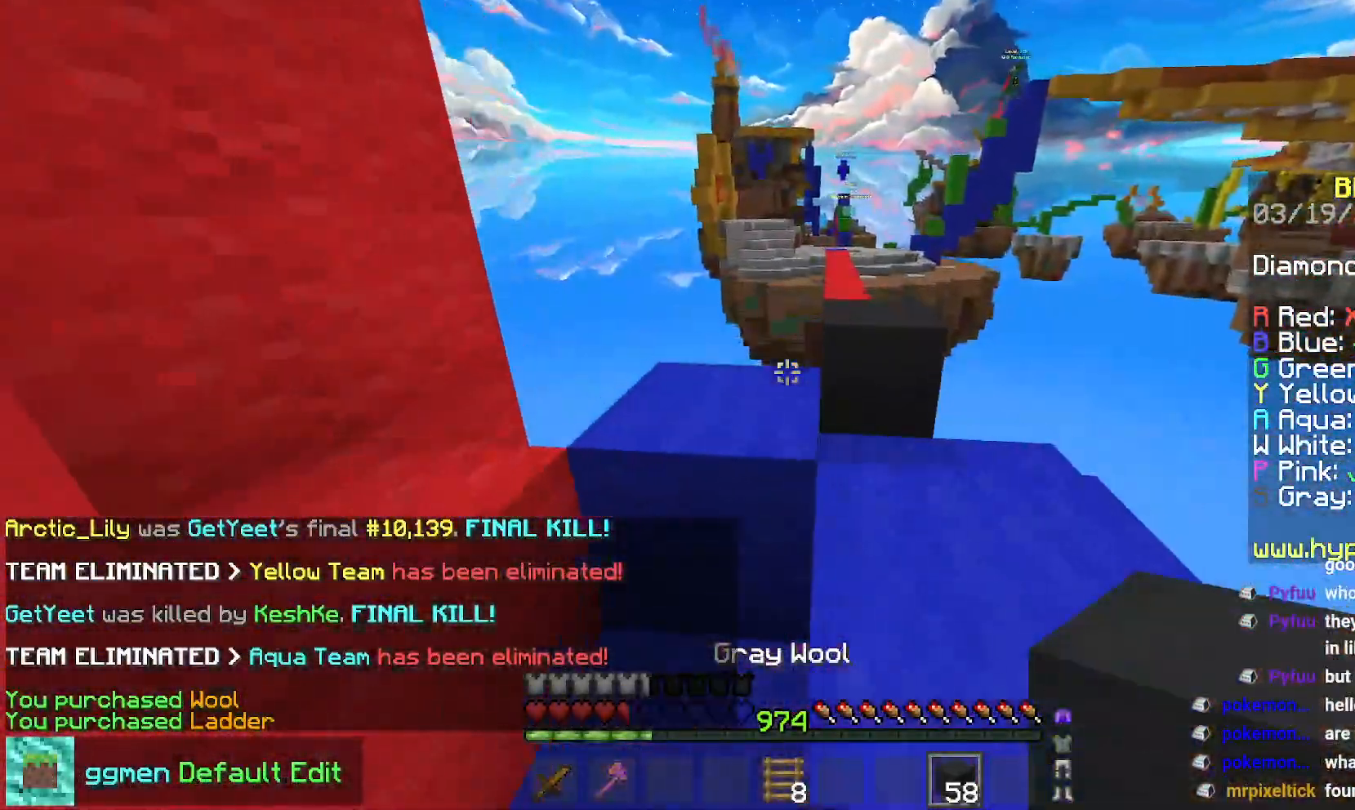
{"keys": ["space"], "mouse": [], "events": [[116, "left", "up"], [400, "up", "up"]]}
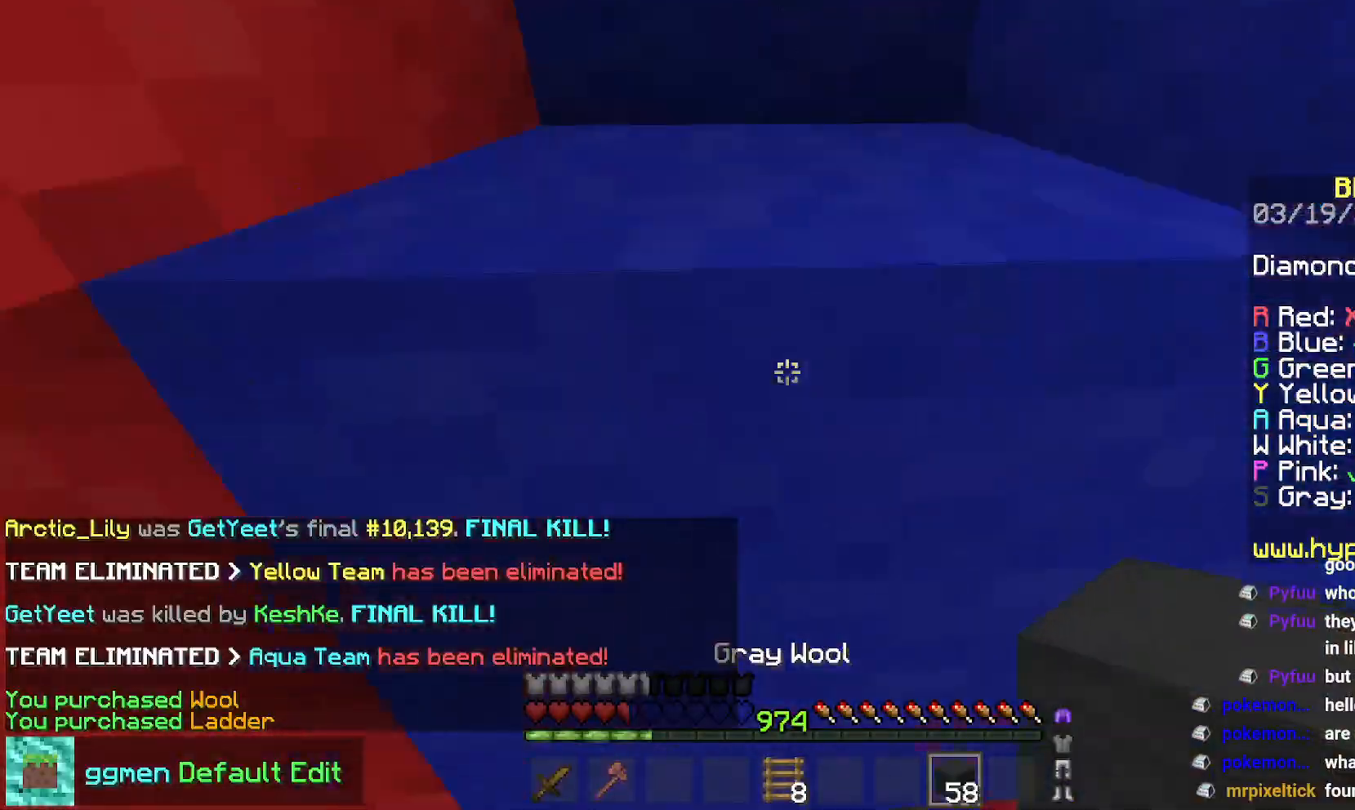
{"keys": ["space", "up"], "mouse": [], "events": [[200, "mouse_right", "down"], [267, "mouse_right", "up"], [367, "up", "down"]]}
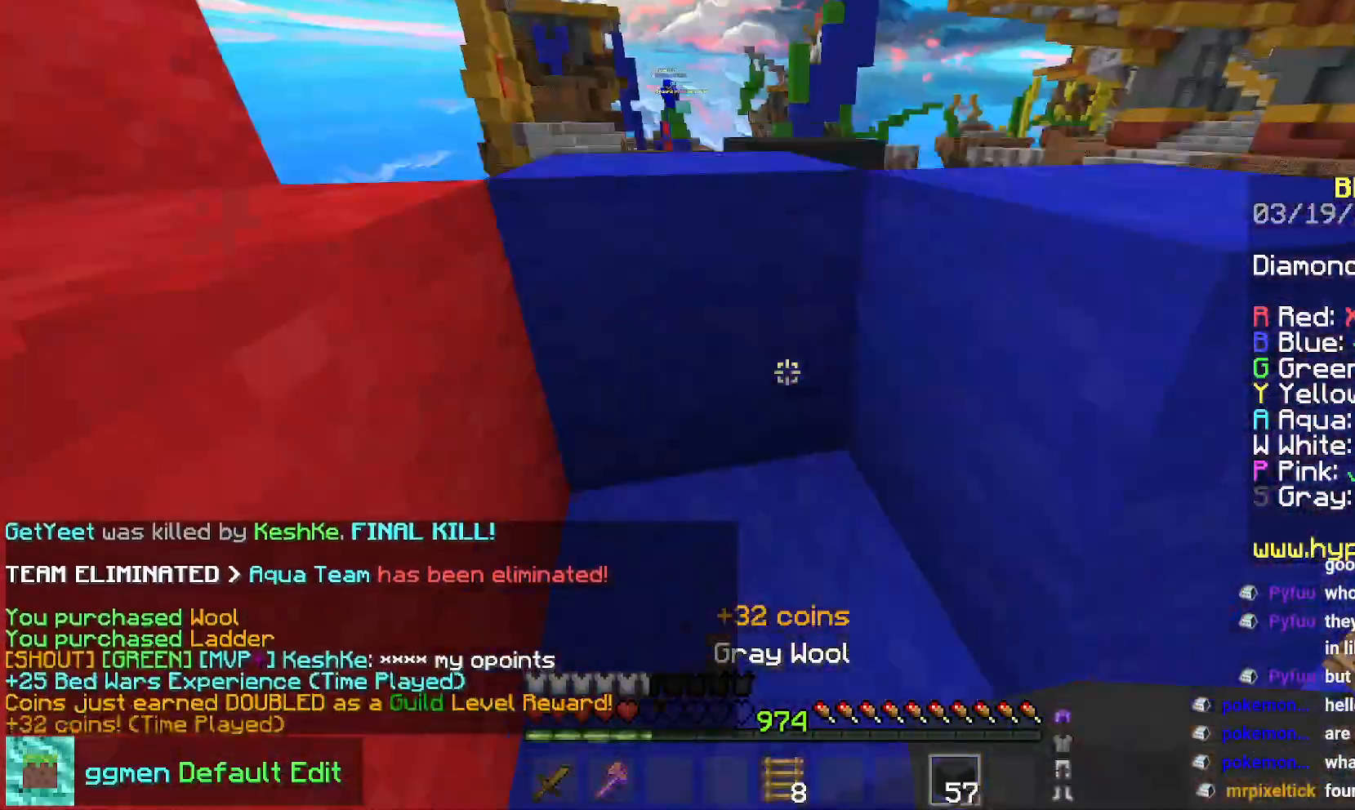
{"keys": ["space", "up"], "mouse": [], "events": []}
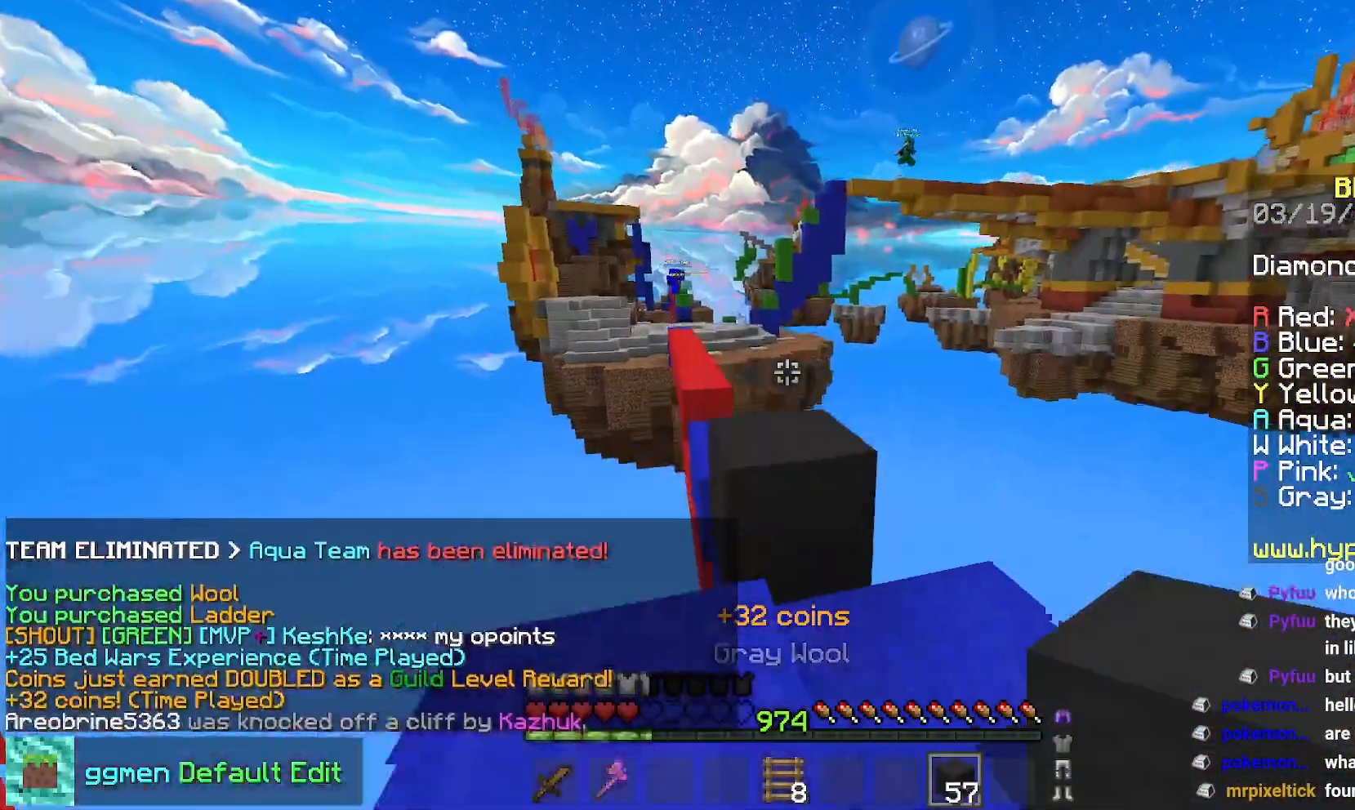
{"keys": ["space", "up"], "mouse": [], "events": []}
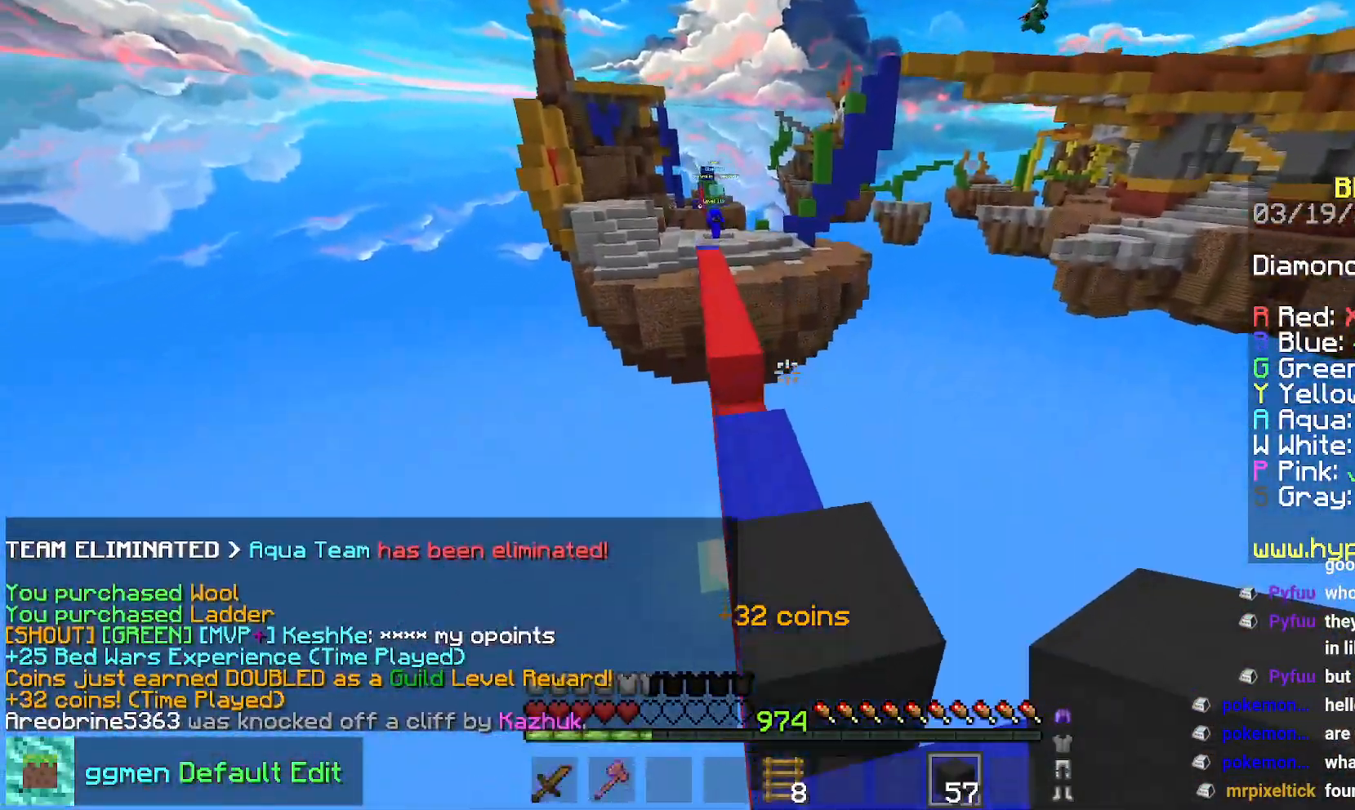
{"keys": ["space", "up"], "mouse": [], "events": []}
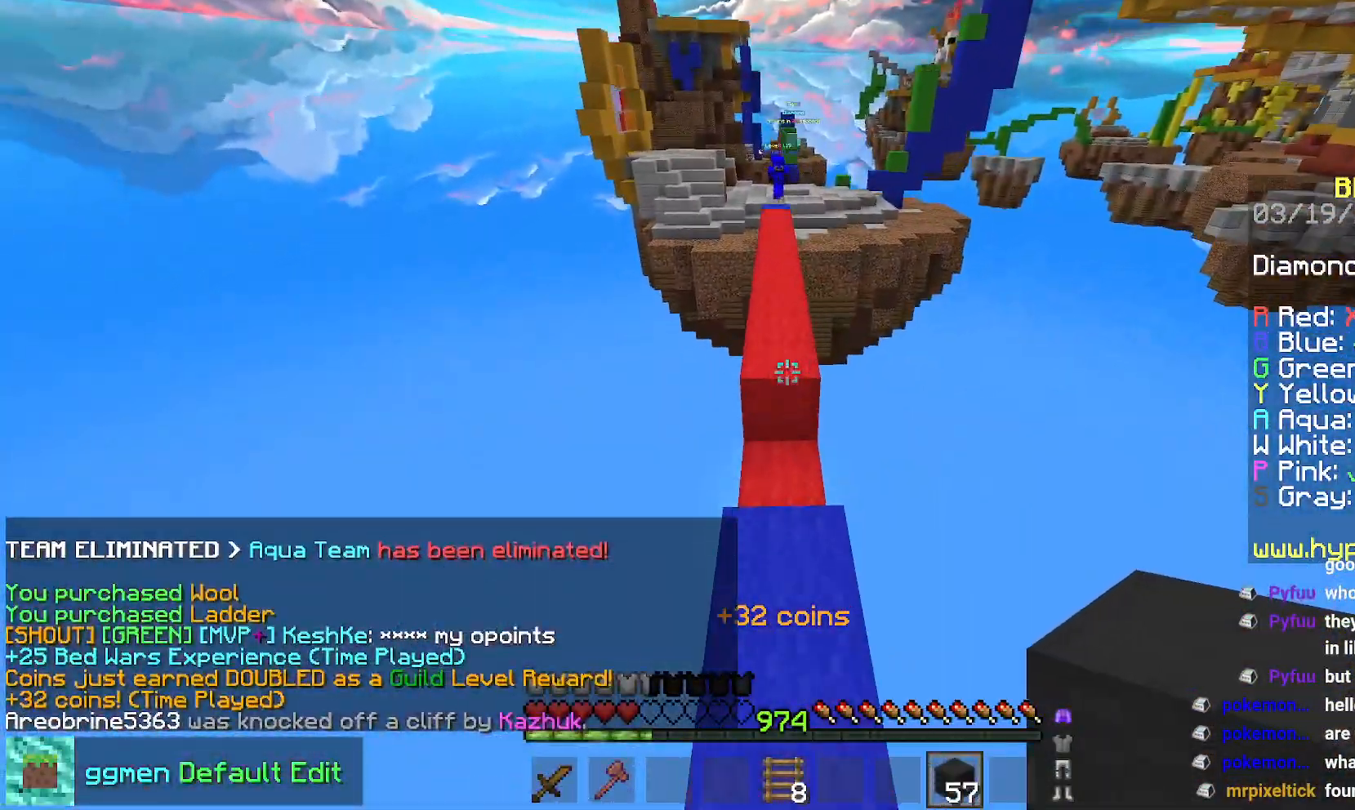
{"keys": ["space", "up"], "mouse": [], "events": []}
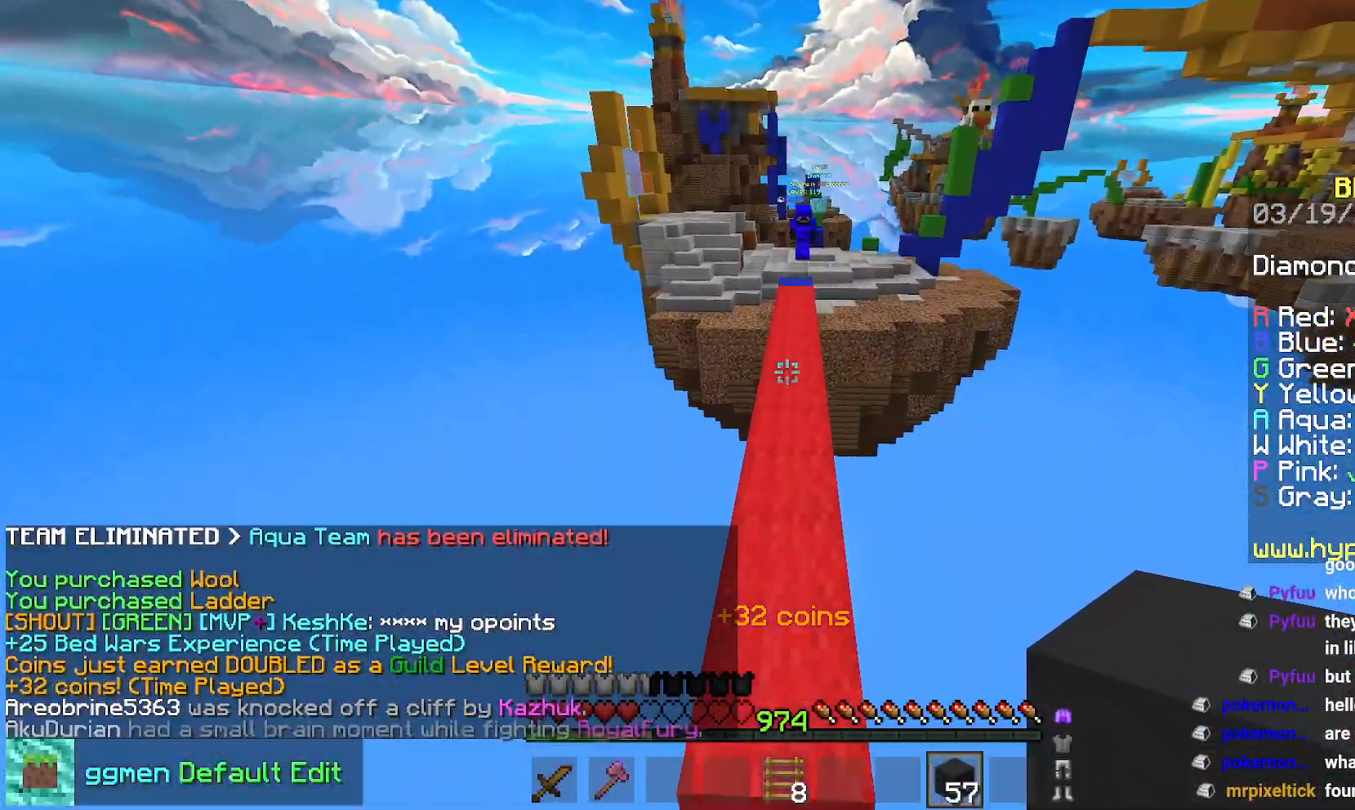
{"keys": ["down"], "mouse": [], "events": [[267, "space", "up"], [267, "up", "up"], [417, "down", "down"], [434, "mouse_right", "down"], [500, "mouse_right", "up"]]}
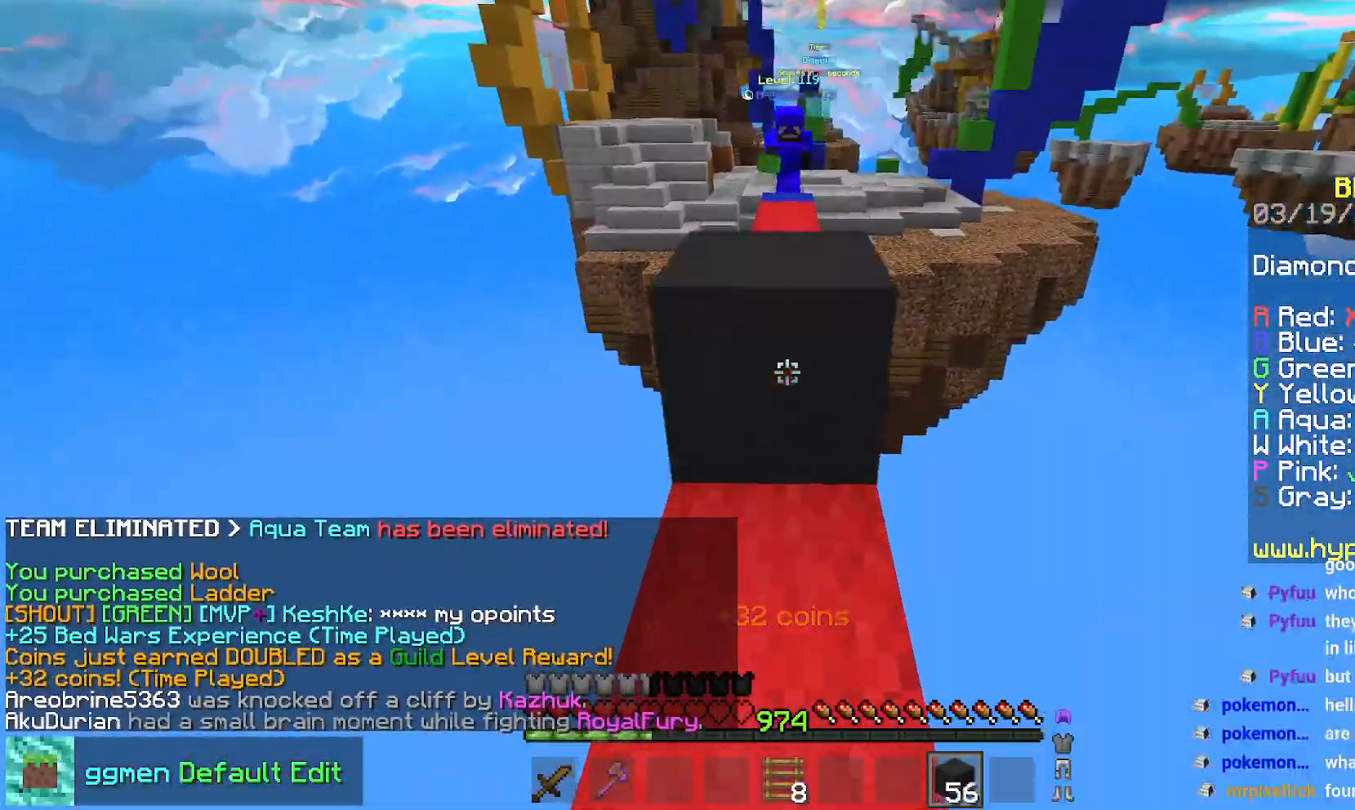
{"keys": ["up"], "mouse": [], "events": [[67, "mouse_right", "down"], [100, "space", "down"], [167, "mouse_right", "up"], [217, "mouse_right", "down"], [384, "space", "up"], [401, "down", "up"], [417, "up", "down"], [484, "mouse_right", "up"]]}
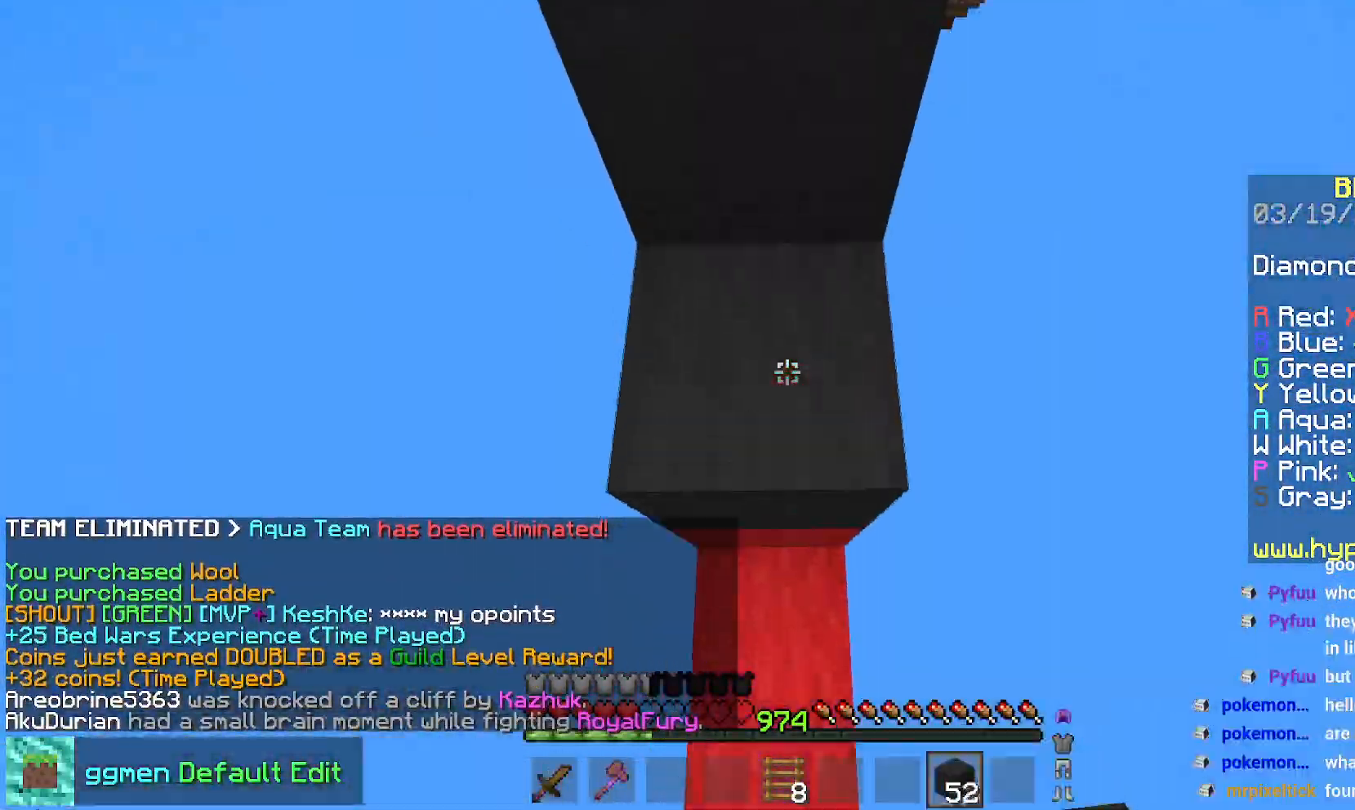
{"keys": [], "mouse": [], "events": [[117, "left", "down"], [167, "space", "down"], [350, "left", "up"], [400, "space", "up"], [484, "up", "up"]]}
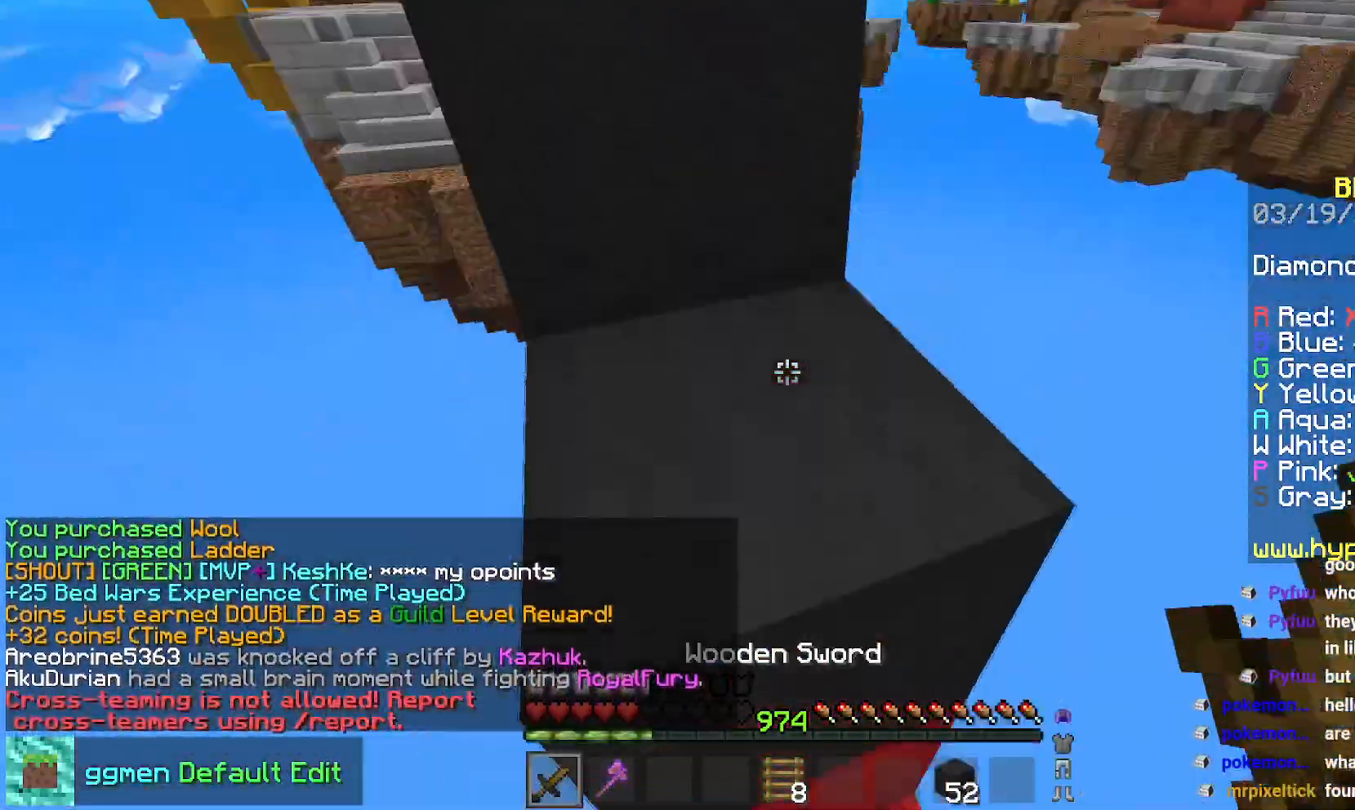
{"keys": ["left", "up"], "mouse": [], "events": [[84, "mouse_right", "down"], [201, "mouse_right", "up"], [201, "up", "down"], [267, "left", "down"], [301, "space", "down"], [501, "space", "up"]]}
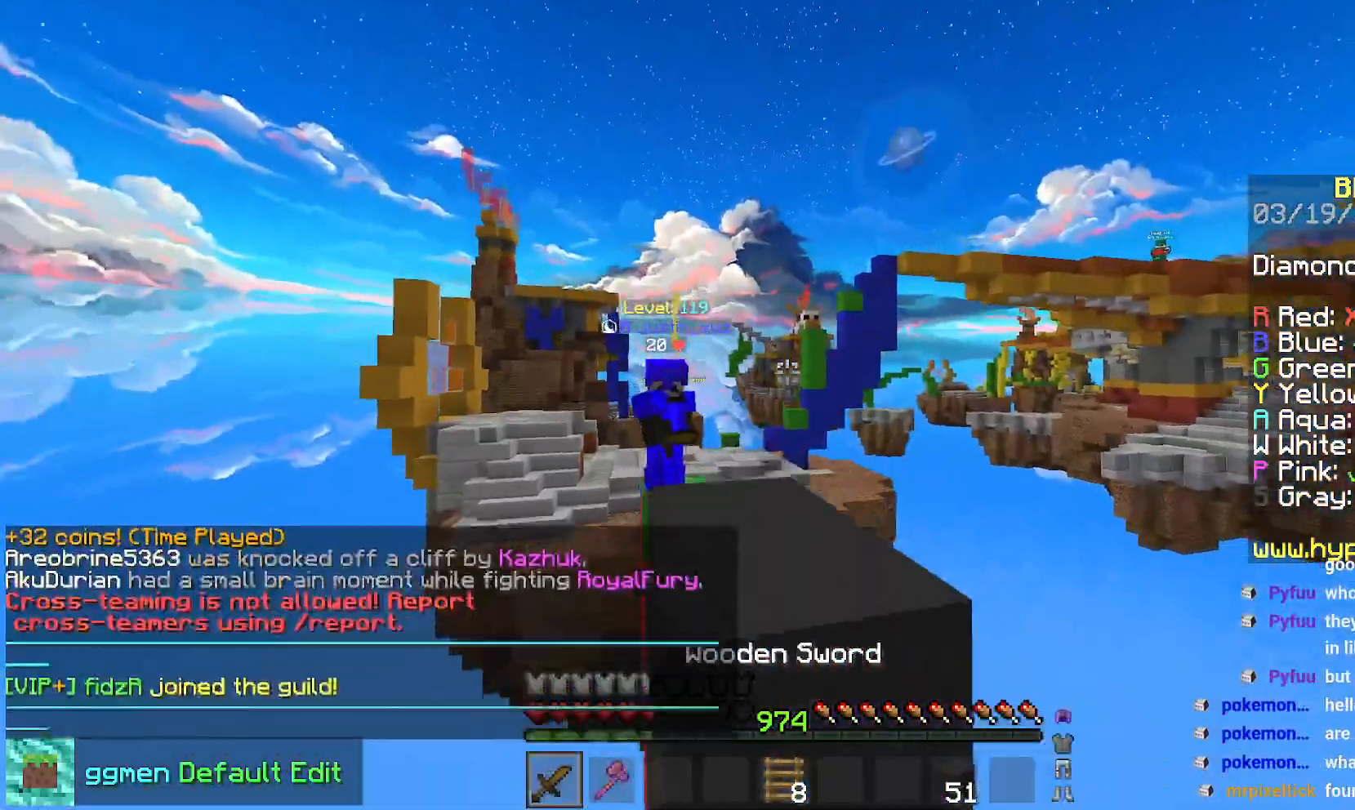
{"keys": ["left"], "mouse": [], "events": [[17, "up", "up"], [50, "left", "up"], [183, "up", "down"], [217, "space", "down"], [367, "space", "up"], [384, "left", "down"], [467, "up", "up"]]}
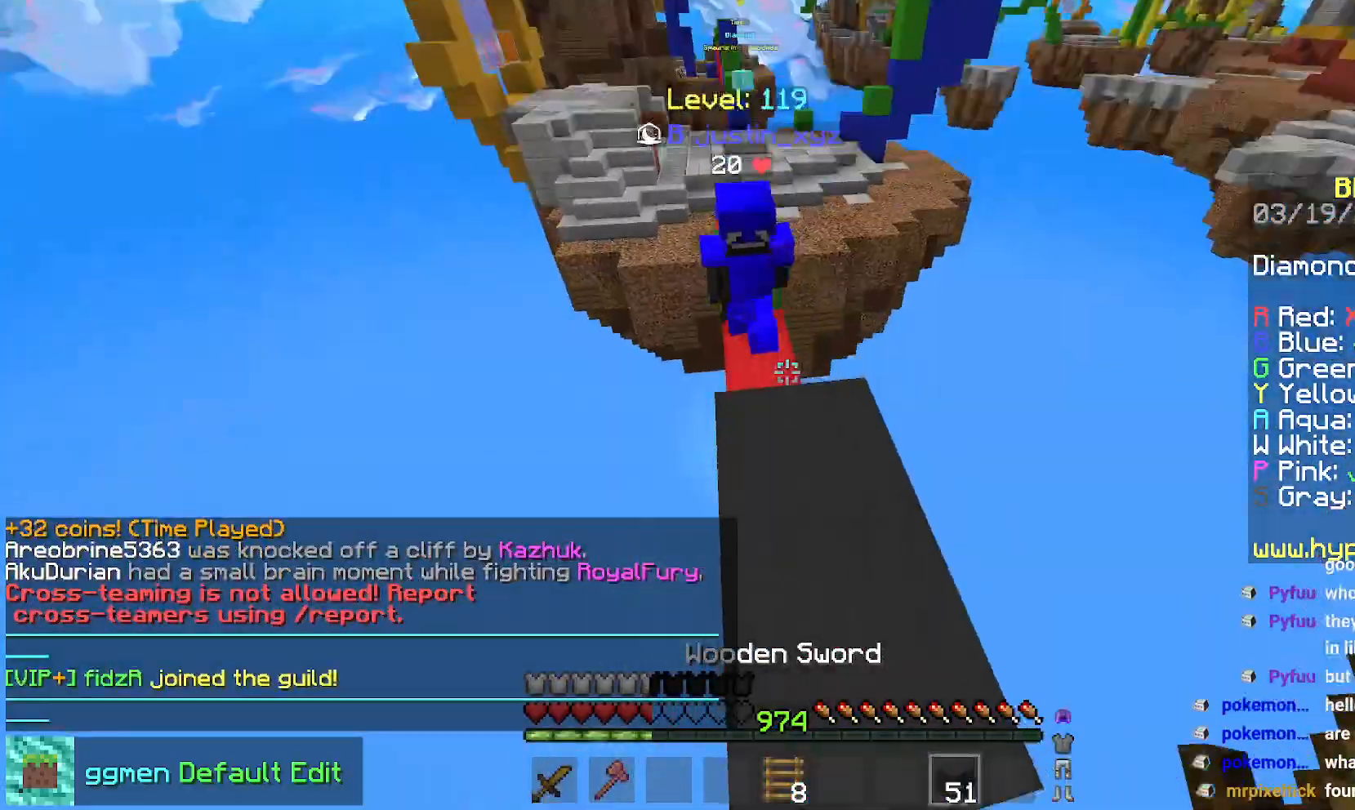
{"keys": ["right", "space"], "mouse": ["right"], "events": [[17, "left", "up"], [50, "mouse_right", "down"], [84, "down", "down"], [134, "space", "down"], [334, "down", "up"], [351, "right", "down"]]}
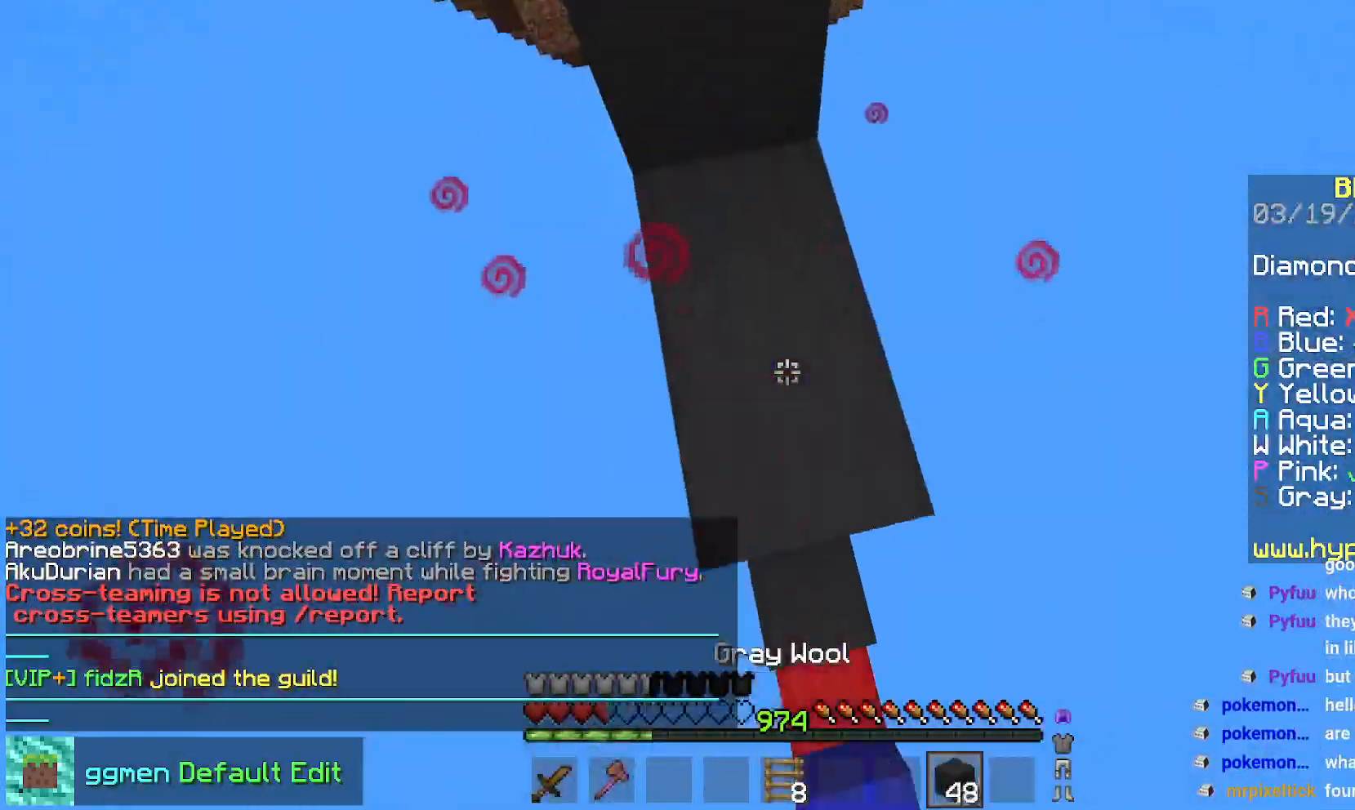
{"keys": [], "mouse": ["right"], "events": [[33, "right", "up"], [50, "space", "up"]]}
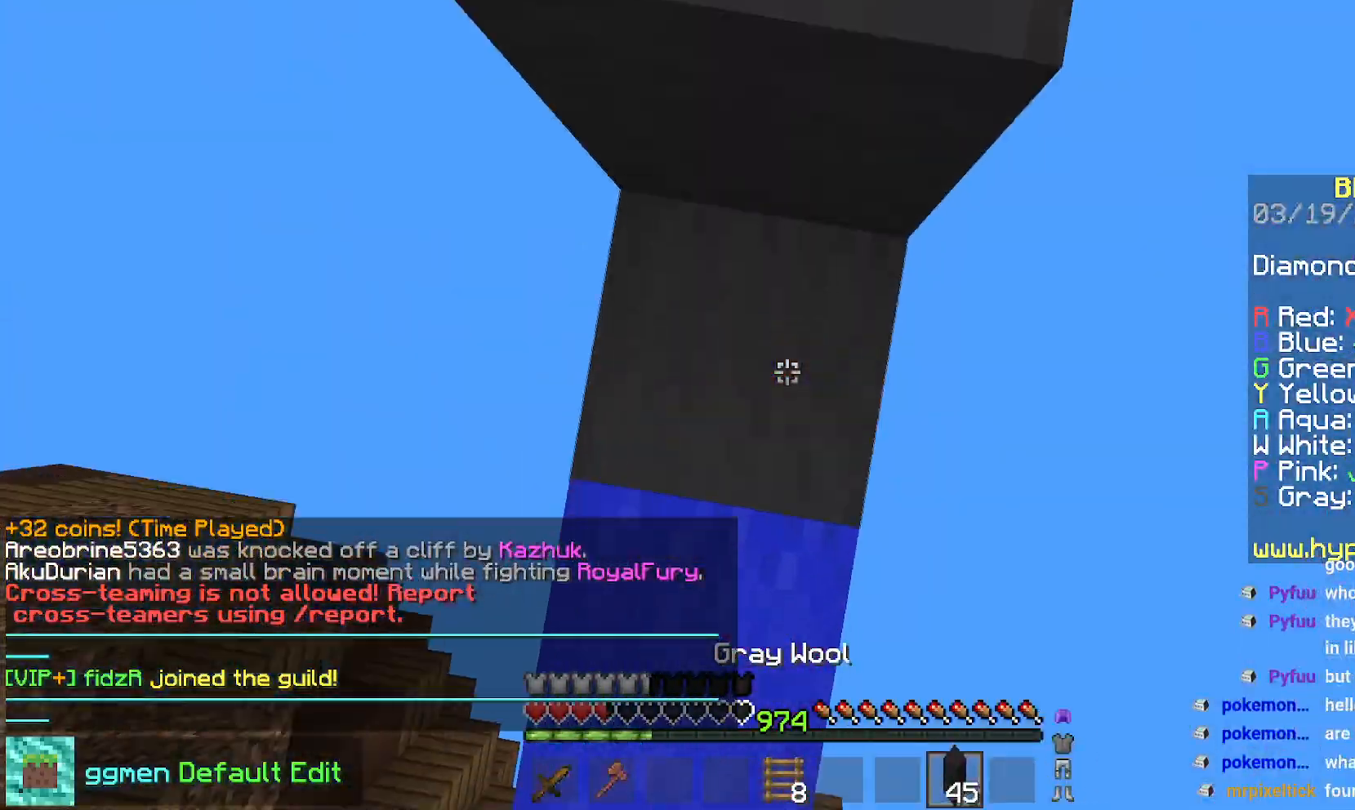
{"keys": [], "mouse": [], "events": [[50, "space", "down"], [217, "mouse_right", "up"], [234, "mouse_right", "down"], [367, "mouse_right", "up"], [417, "space", "up"]]}
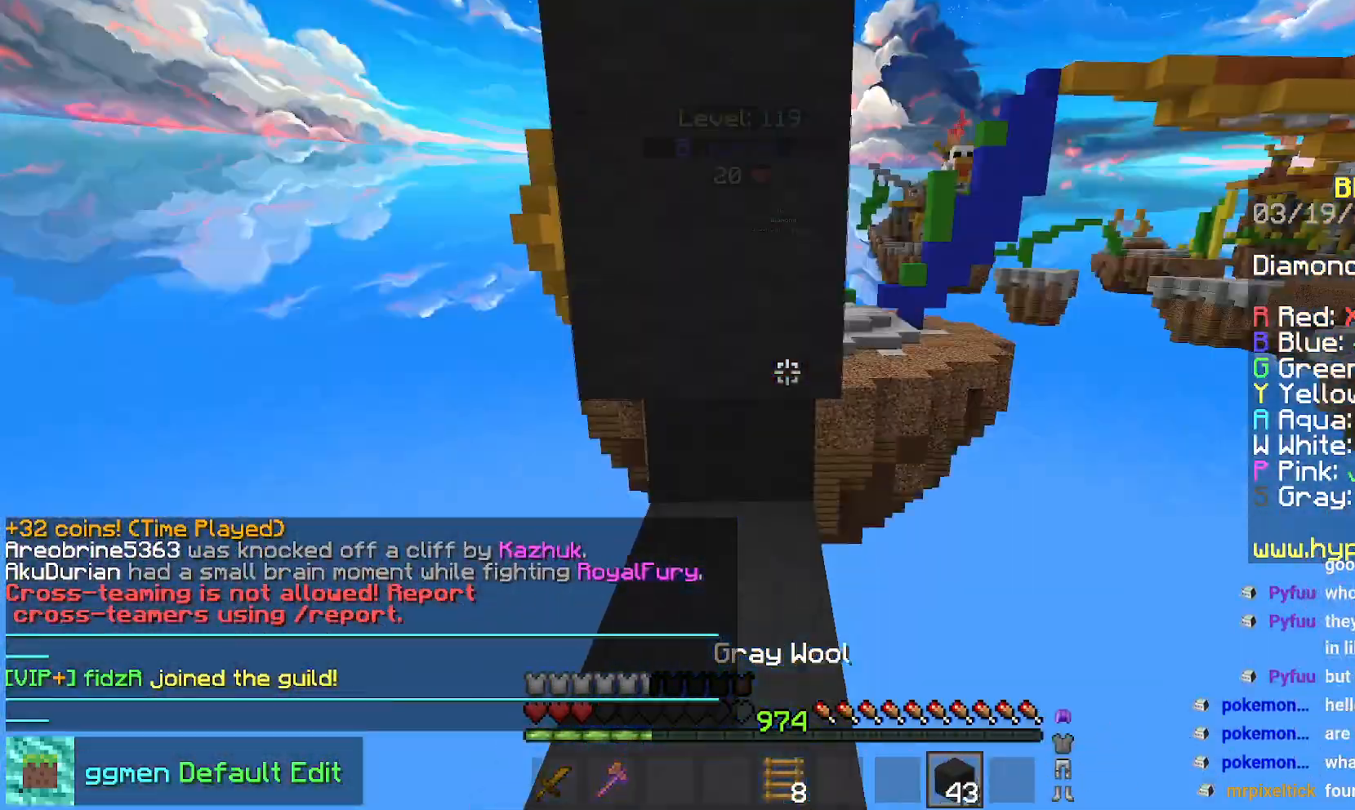
{"keys": [], "mouse": ["right"], "events": [[400, "mouse_right", "down"]]}
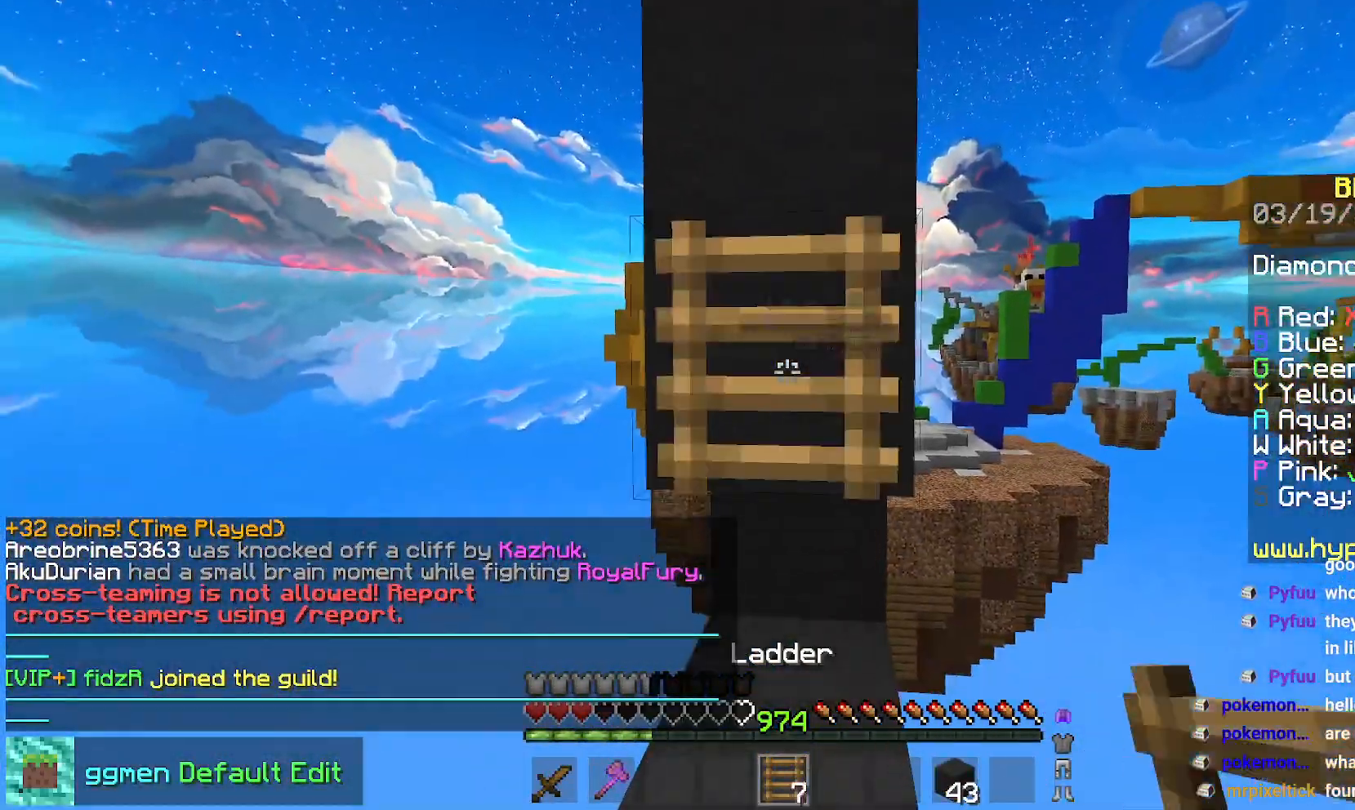
{"keys": ["space", "up"], "mouse": [], "events": [[17, "up", "down"], [34, "mouse_right", "up"], [184, "space", "down"]]}
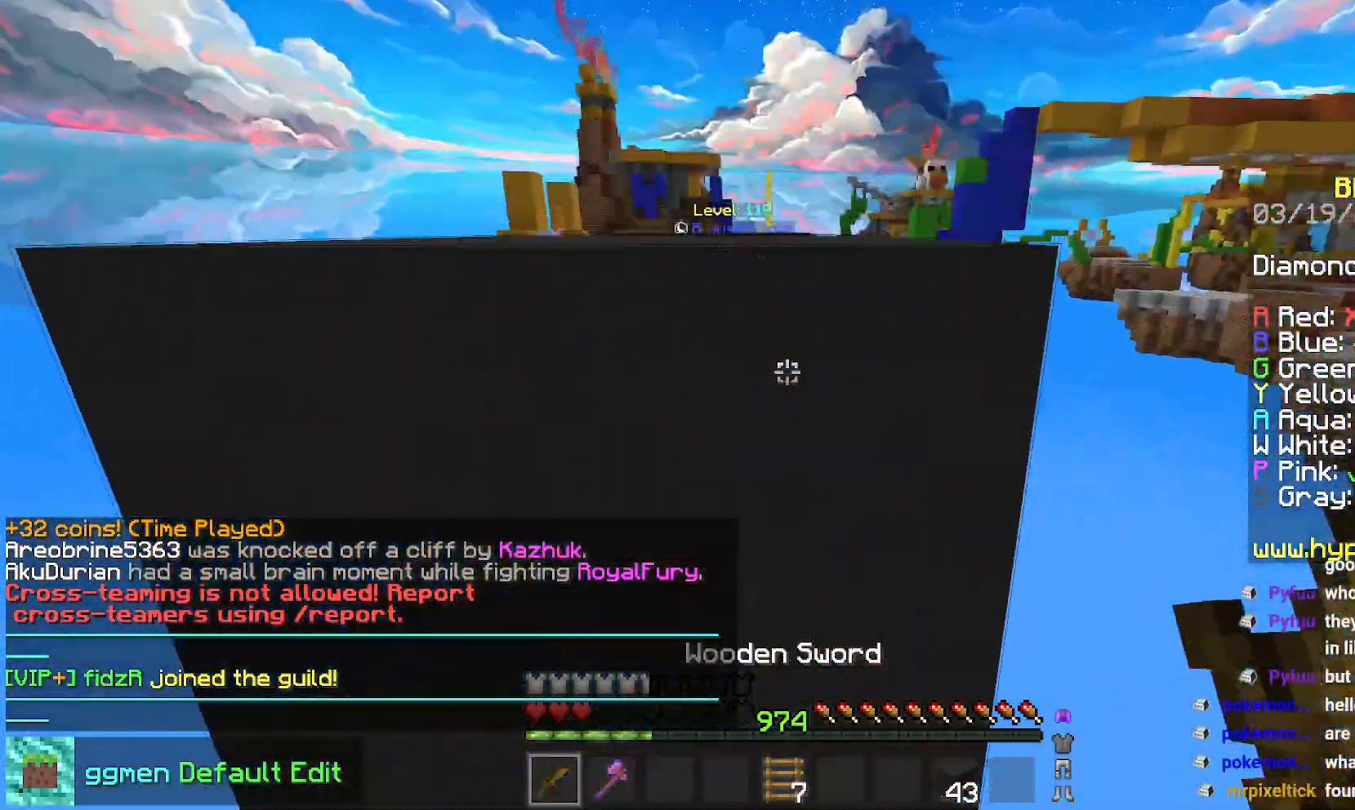
{"keys": ["space", "up"], "mouse": [], "events": [[50, "space", "up"], [233, "space", "down"], [283, "left", "down"], [417, "left", "up"]]}
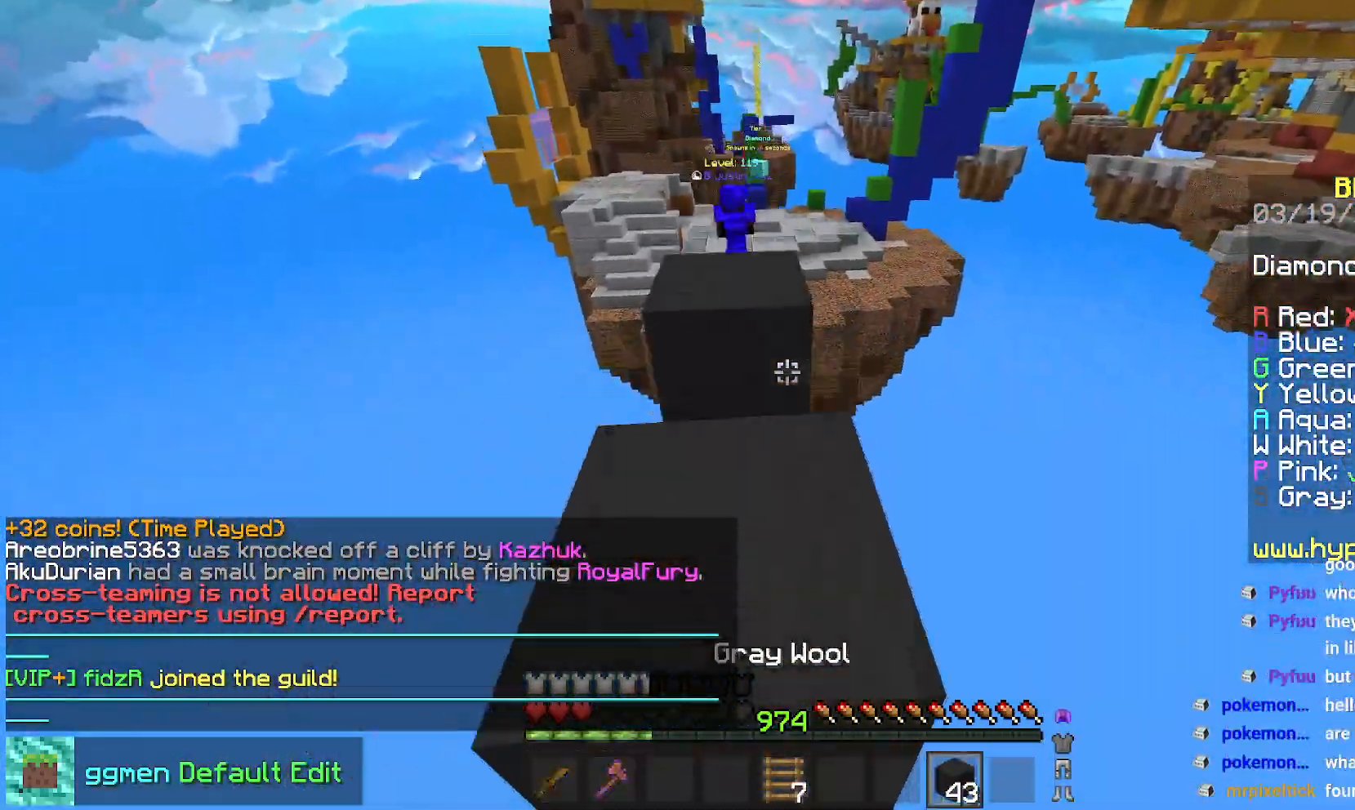
{"keys": ["space", "up"], "mouse": [], "events": [[84, "left", "down"], [134, "space", "up"], [251, "left", "up"], [317, "space", "down"]]}
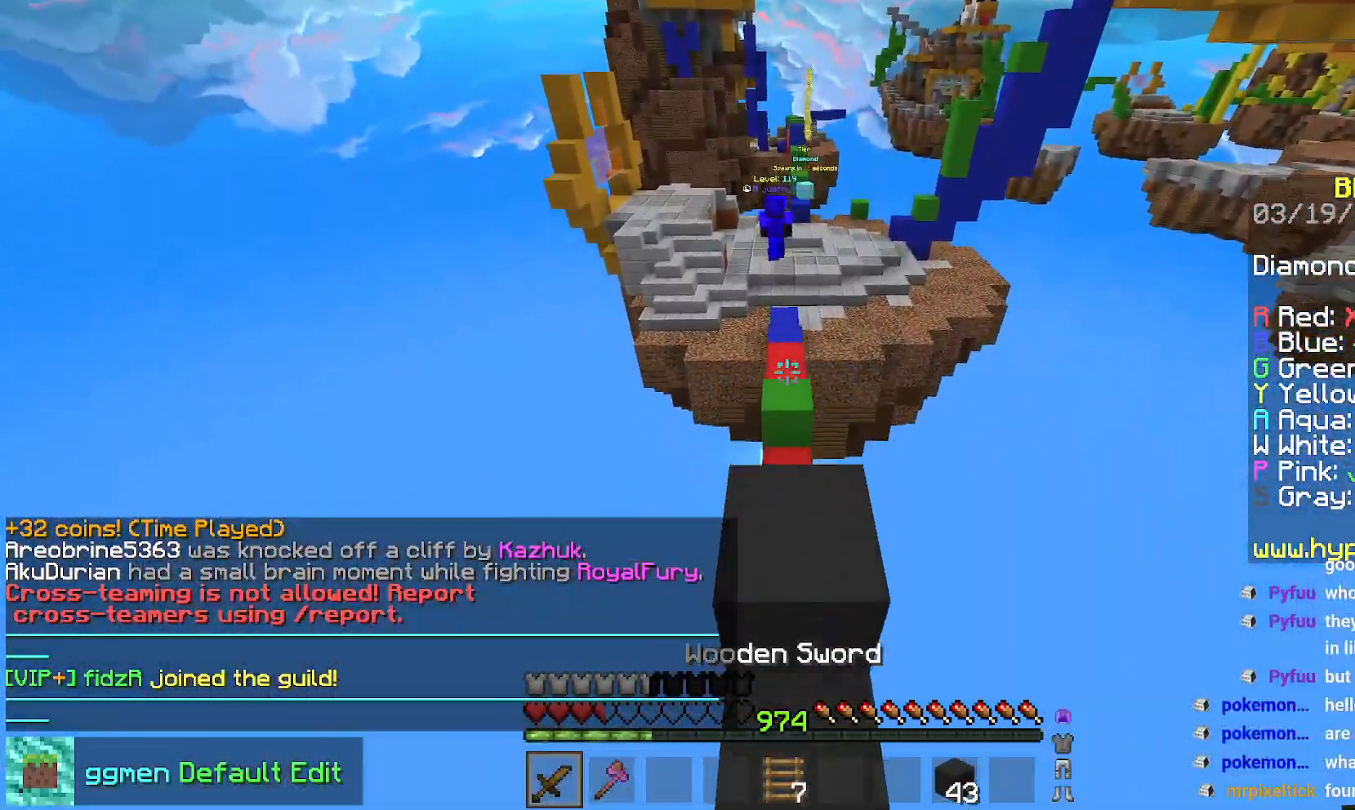
{"keys": ["up"], "mouse": [], "events": [[33, "space", "up"], [67, "up", "up"], [283, "up", "down"]]}
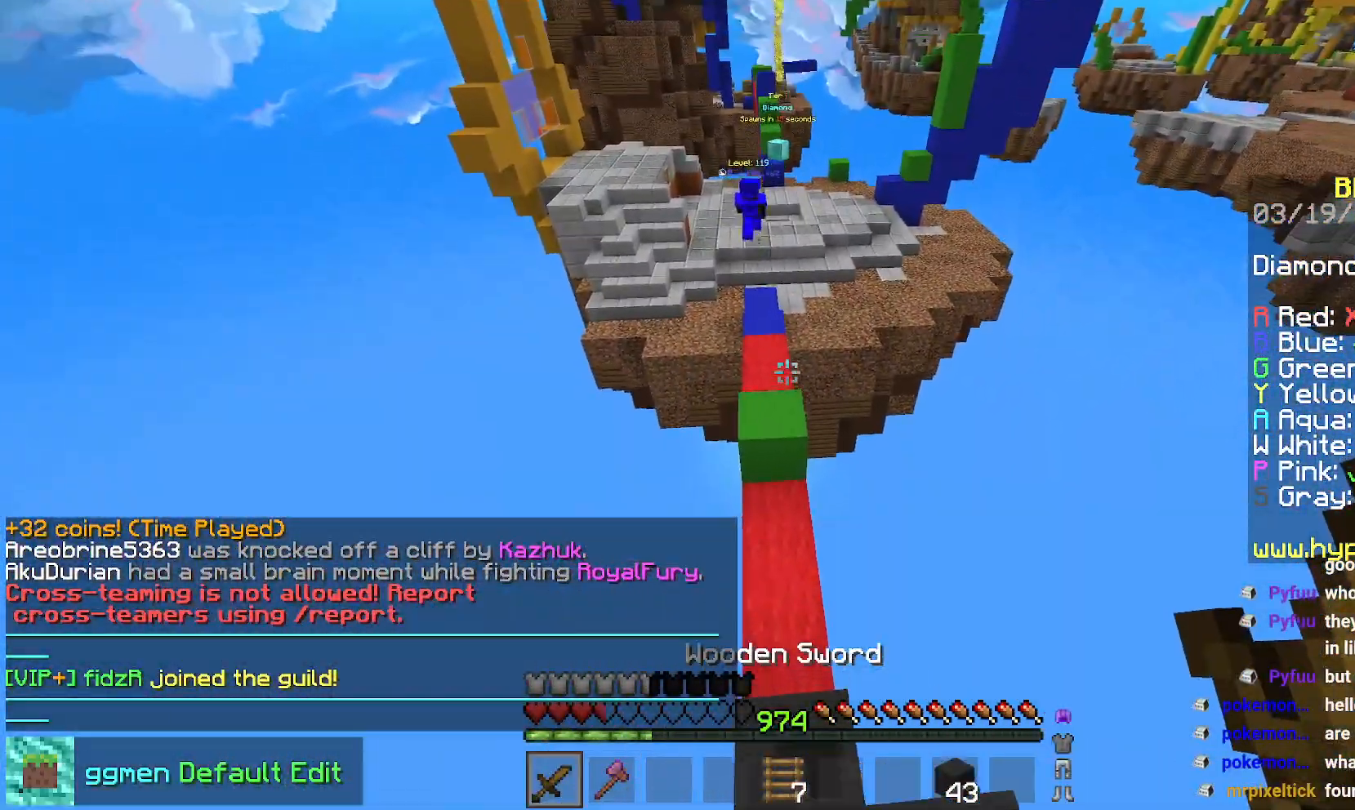
{"keys": ["space", "up"], "mouse": ["right"], "events": [[434, "mouse_right", "down"], [467, "space", "down"]]}
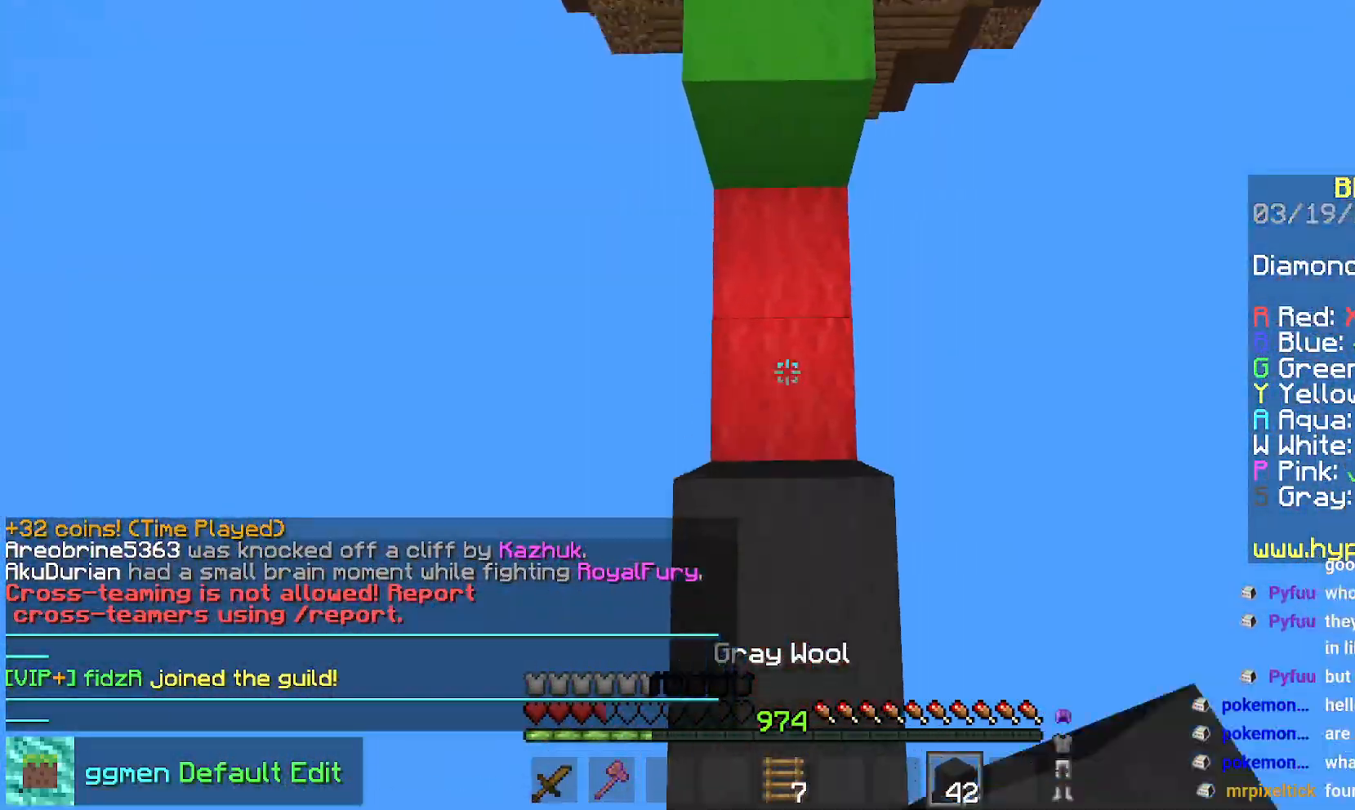
{"keys": ["space", "up"], "mouse": [], "events": [[33, "mouse_right", "up"]]}
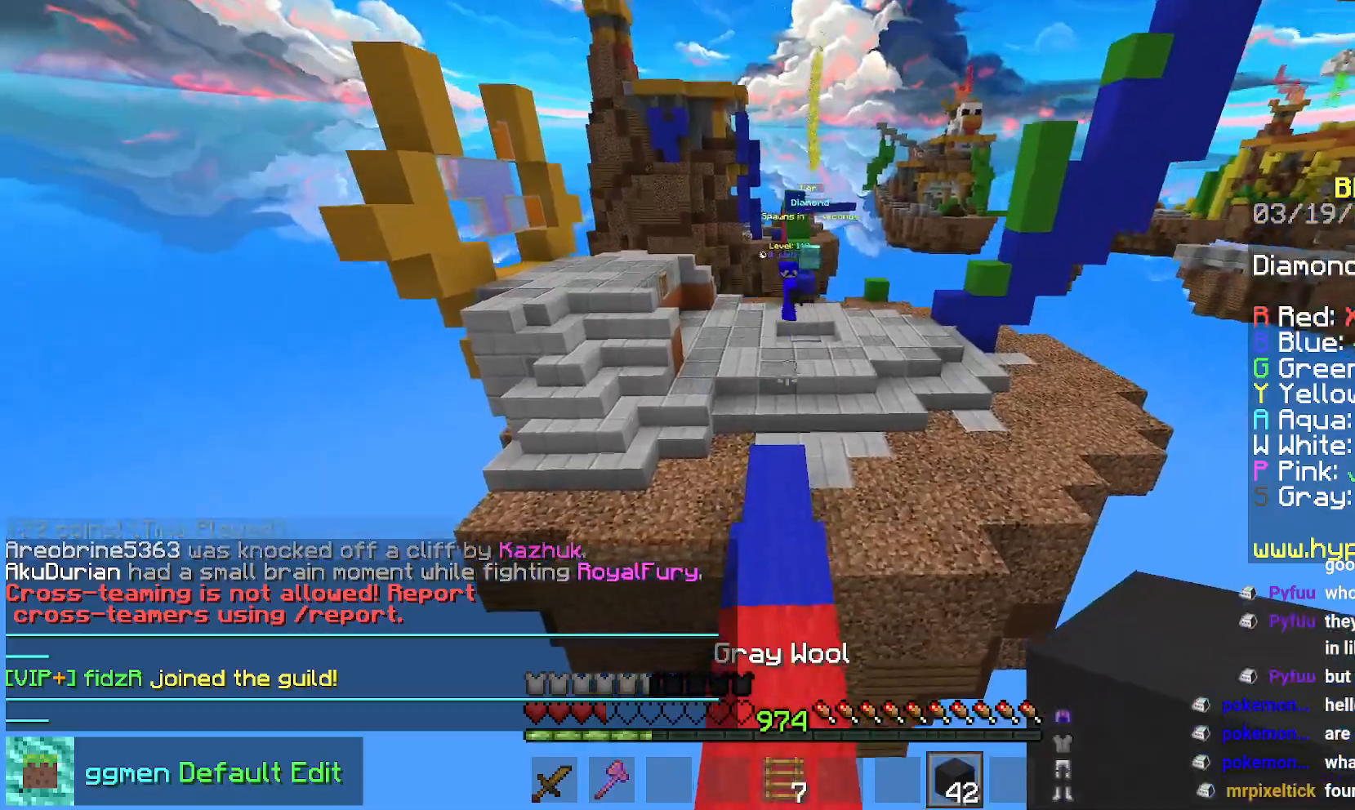
{"keys": ["down"], "mouse": [], "events": [[201, "space", "up"], [234, "up", "up"], [417, "down", "down"]]}
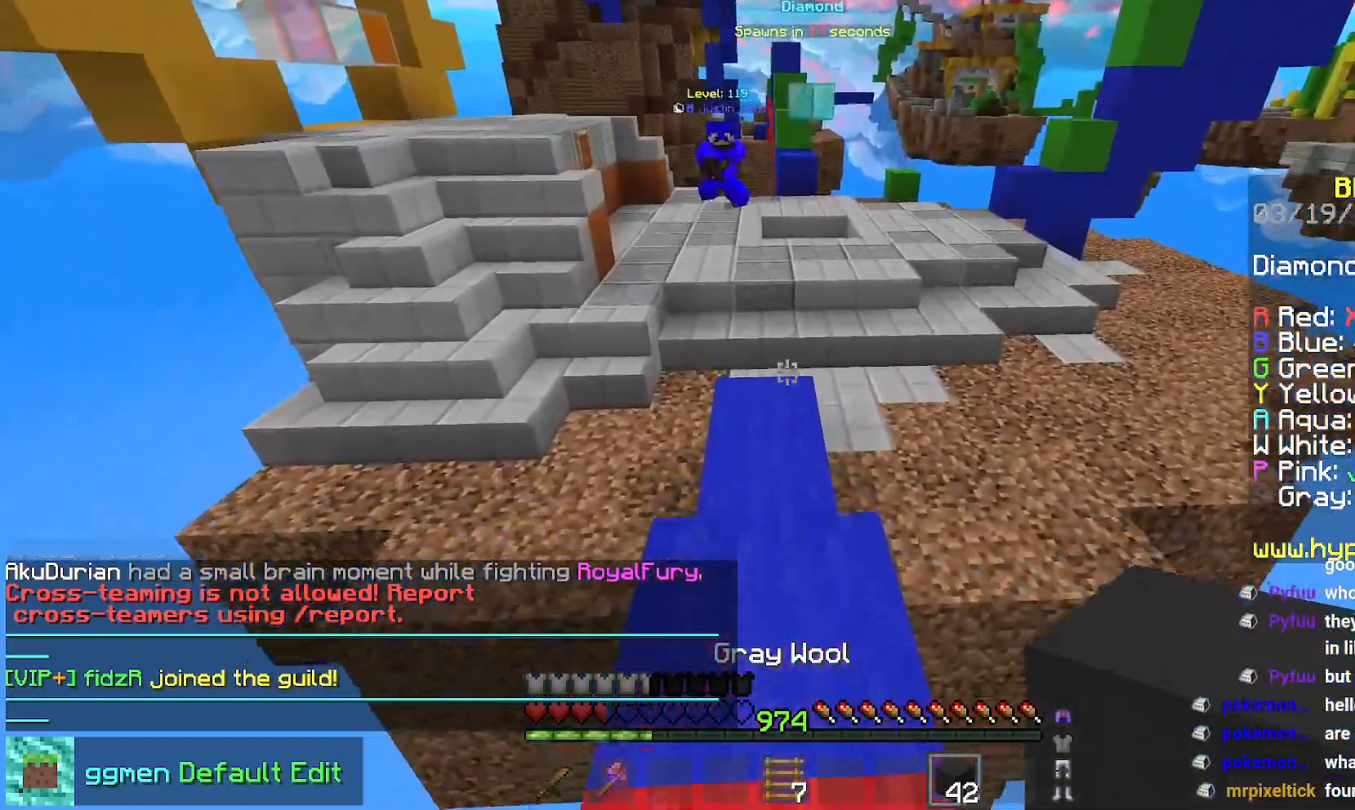
{"keys": ["down", "space"], "mouse": [], "events": [[150, "mouse_right", "down"], [417, "space", "down"], [467, "mouse_right", "up"]]}
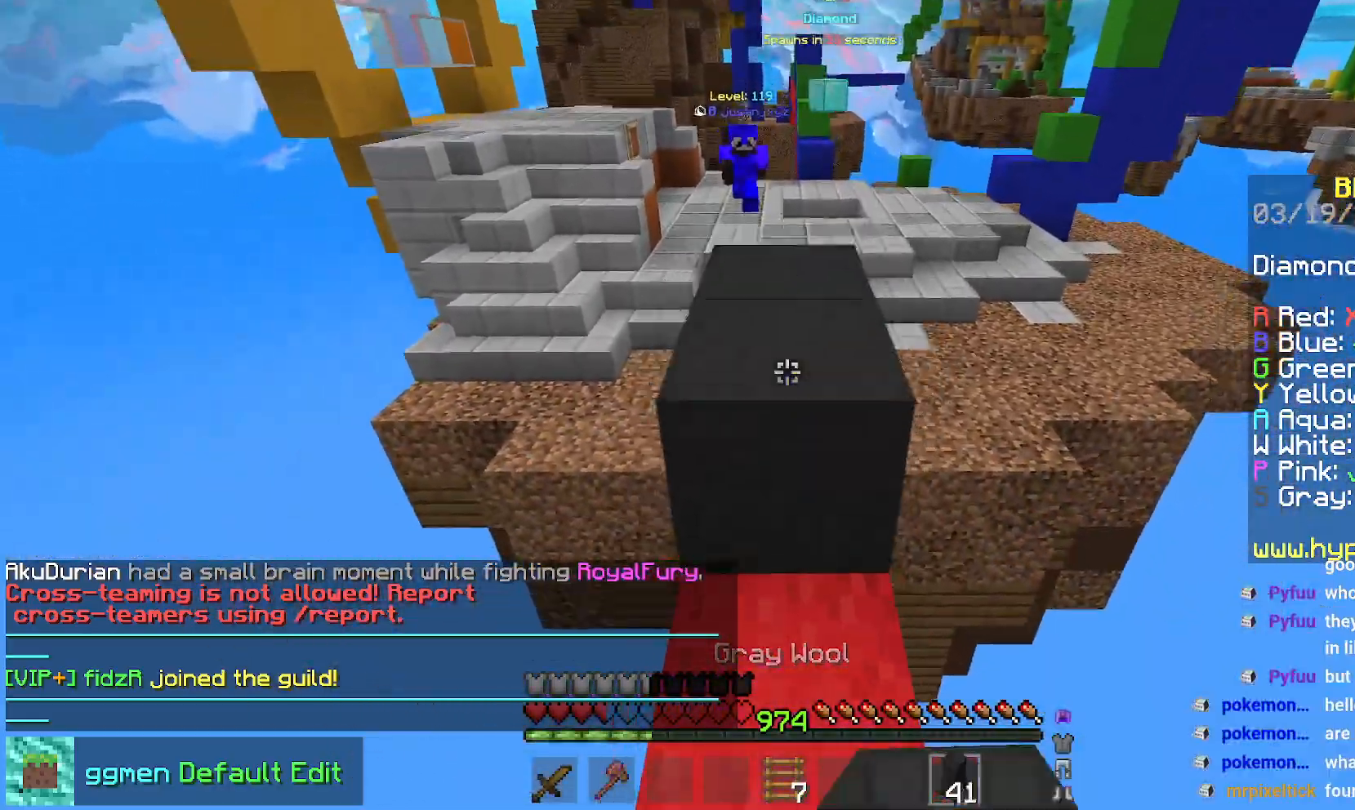
{"keys": ["up"], "mouse": [], "events": [[184, "space", "up"], [267, "down", "up"], [267, "mouse_right", "down"], [367, "mouse_right", "up"], [434, "up", "down"]]}
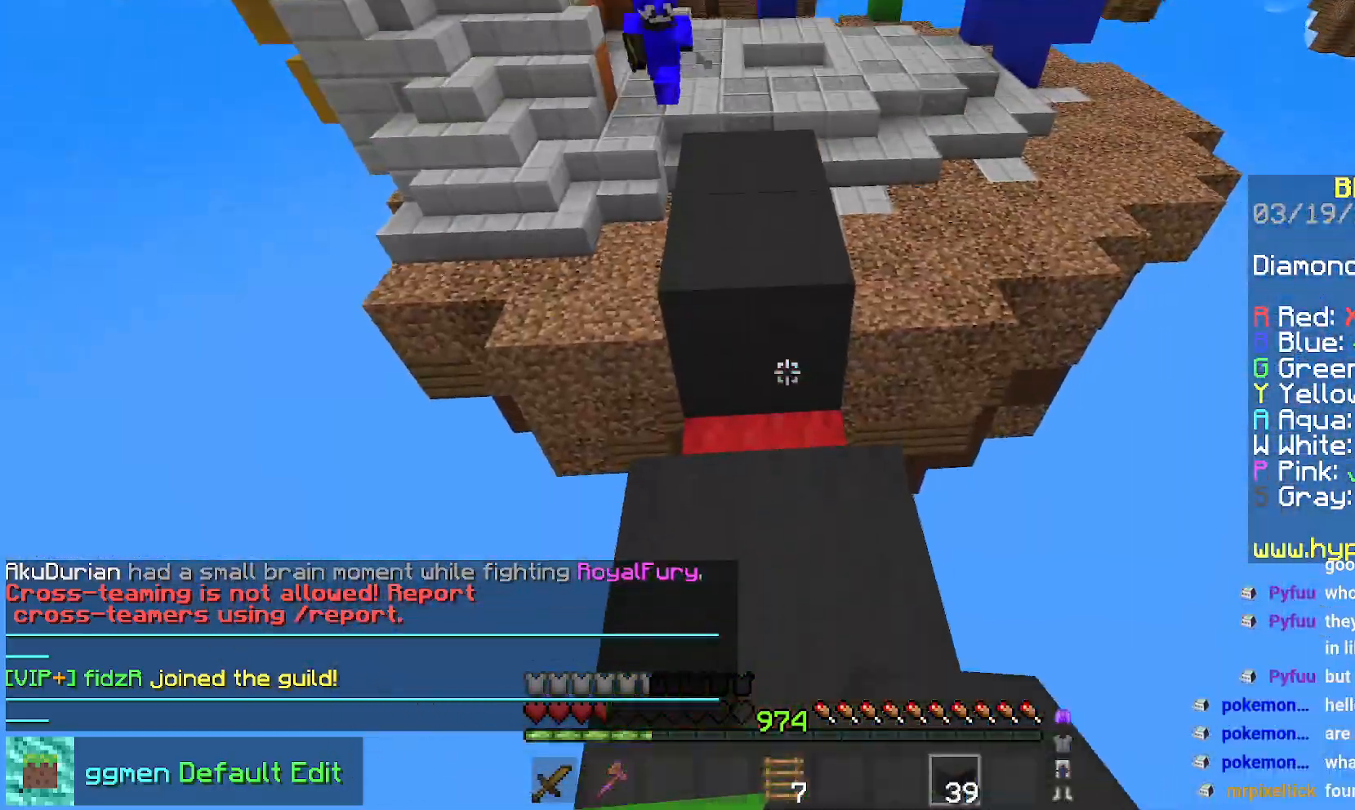
{"keys": ["down"], "mouse": ["right"], "events": [[317, "up", "up"], [400, "down", "down"], [434, "mouse_right", "down"]]}